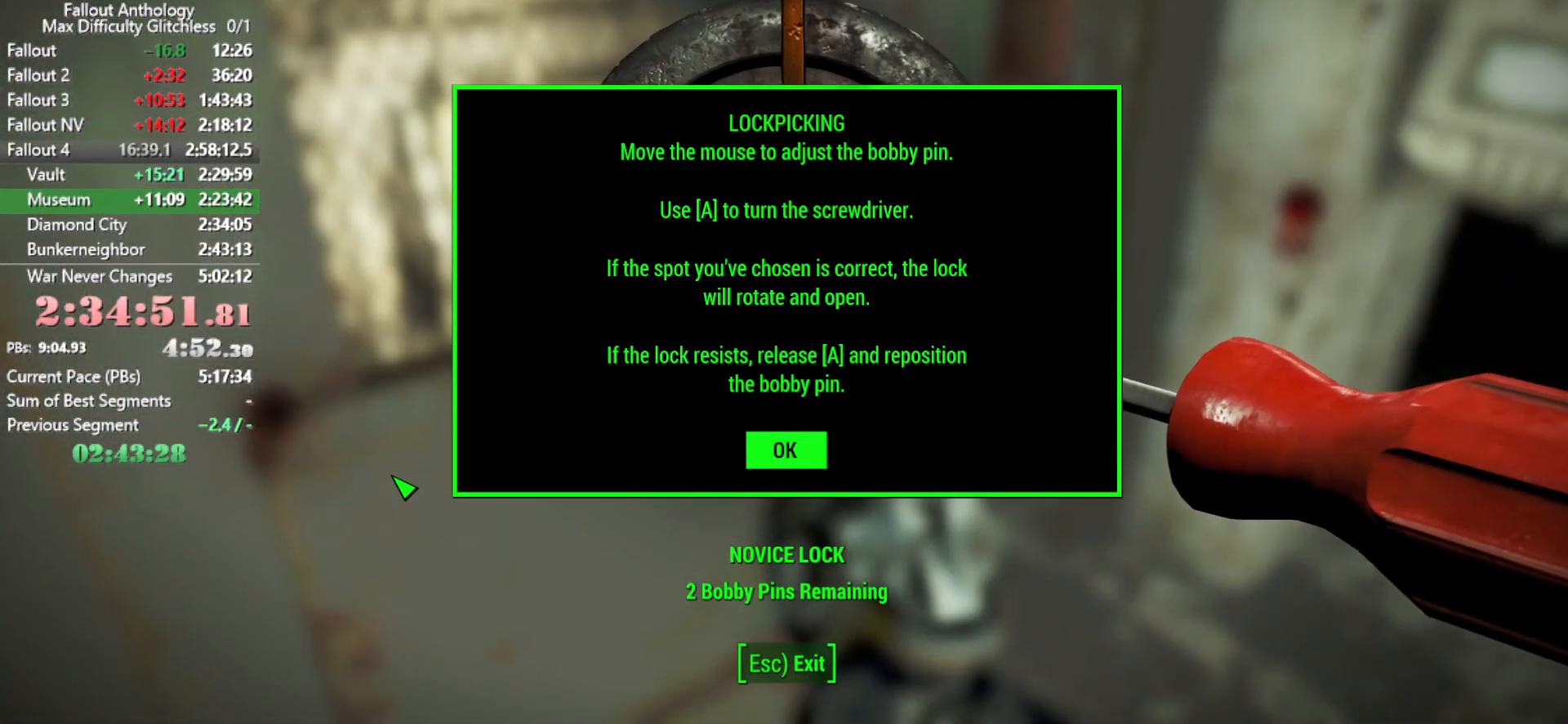
Gameplay with keyboard and mouse; each line is a JSON object with the keys and mouse buttons held at the frame after it. "events" lists presses ("down") and releases ("up") of "1", "2", "3", "4", "5", "a", "alt", "c", "caps_lock", "ctrl", "d", "down", "e", "f", "g", "left", "q", "r", "return", "right", "s", "shift", "space", "t", "tab", "up", "v", "w", "x", "z", "mouse_left", "mouse_right", "mouse_mb4", "mouse_mb5", "mouse_wheel_up" and "mouse_wheel_down" between this image and that frame as [ms after this image, input, new state], when the widget could be followed in between. "mouse_left", "mouse_right", "mouse_mb4", "mouse_mb5", "mouse_wheel_up", "mouse_wheel_down" = the "left", "right", "mb4", "mb5", "wheel_up", "wheel_down" buttons of the "mouse" list. No other keys are recorded. Not read: mouse_move.
{"keys": ["a"], "mouse": [], "events": [[50, "e", "down"], [133, "e", "up"], [366, "a", "down"]]}
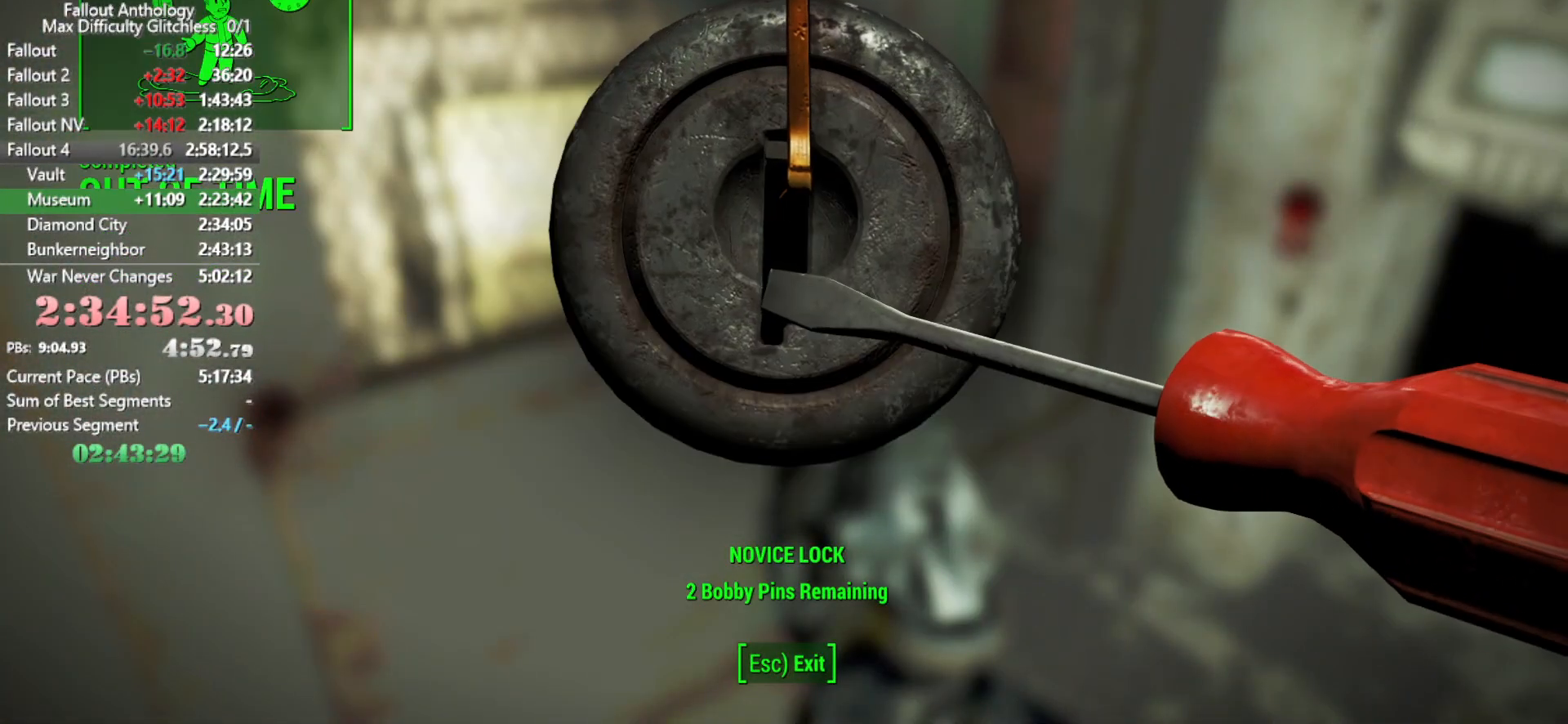
{"keys": ["a"], "mouse": [], "events": []}
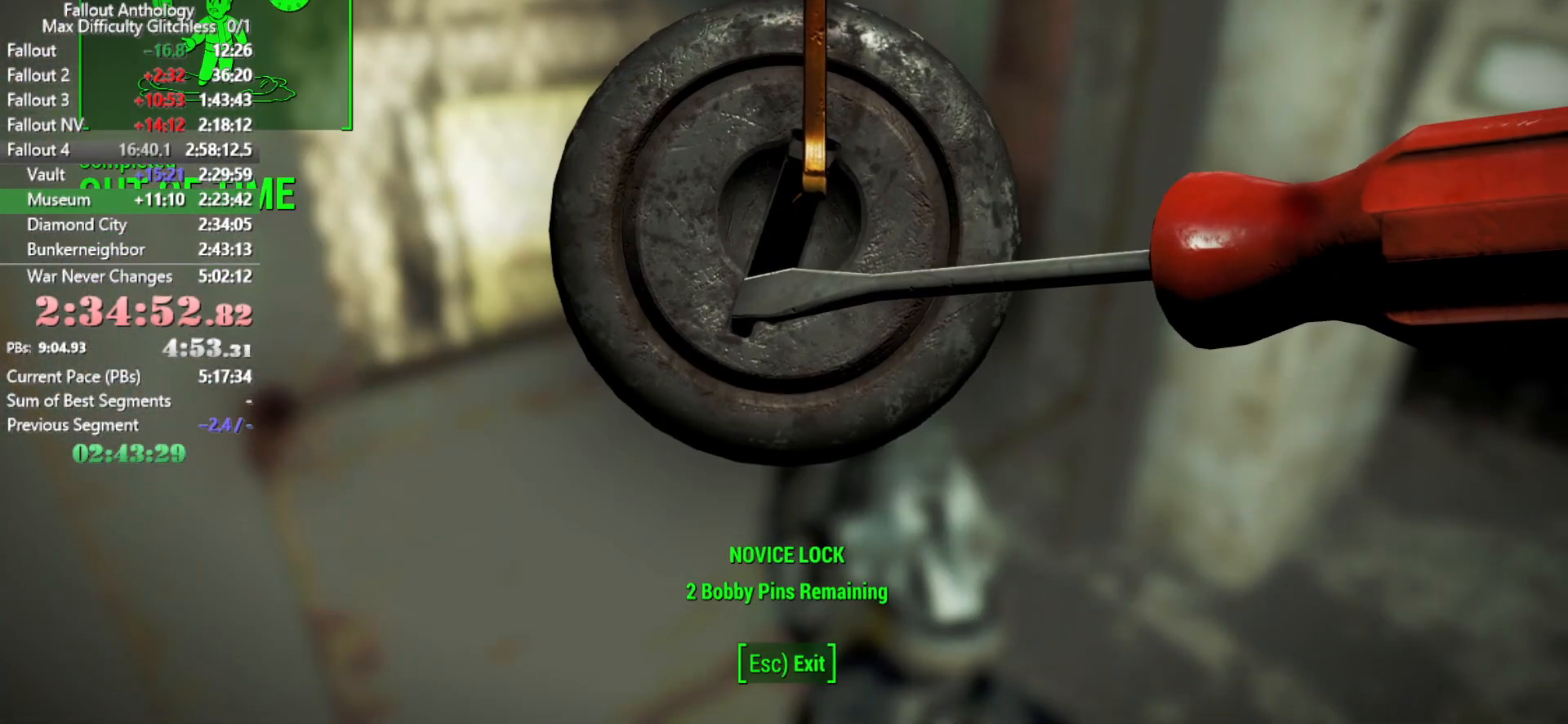
{"keys": ["a"], "mouse": [], "events": [[33, "a", "up"], [450, "a", "down"]]}
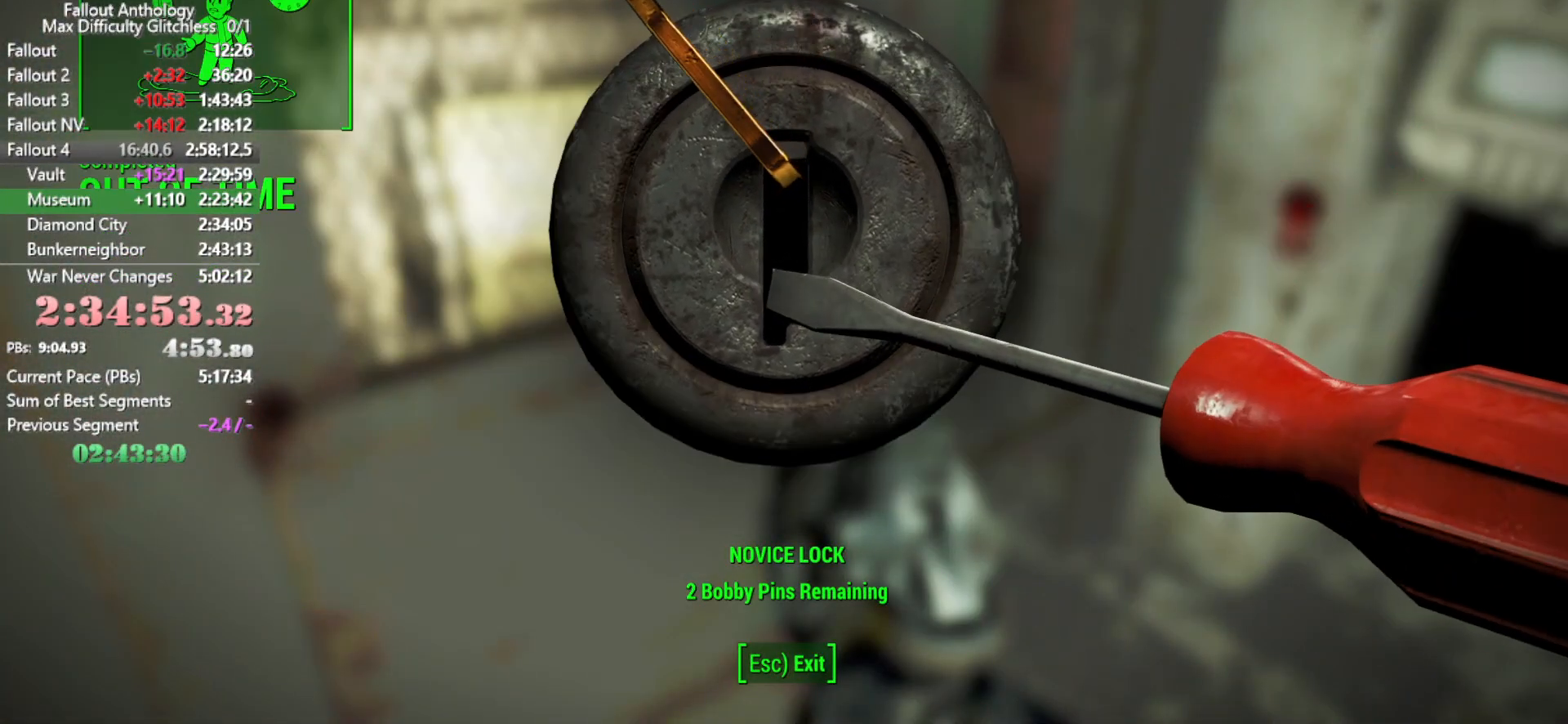
{"keys": ["a"], "mouse": [], "events": []}
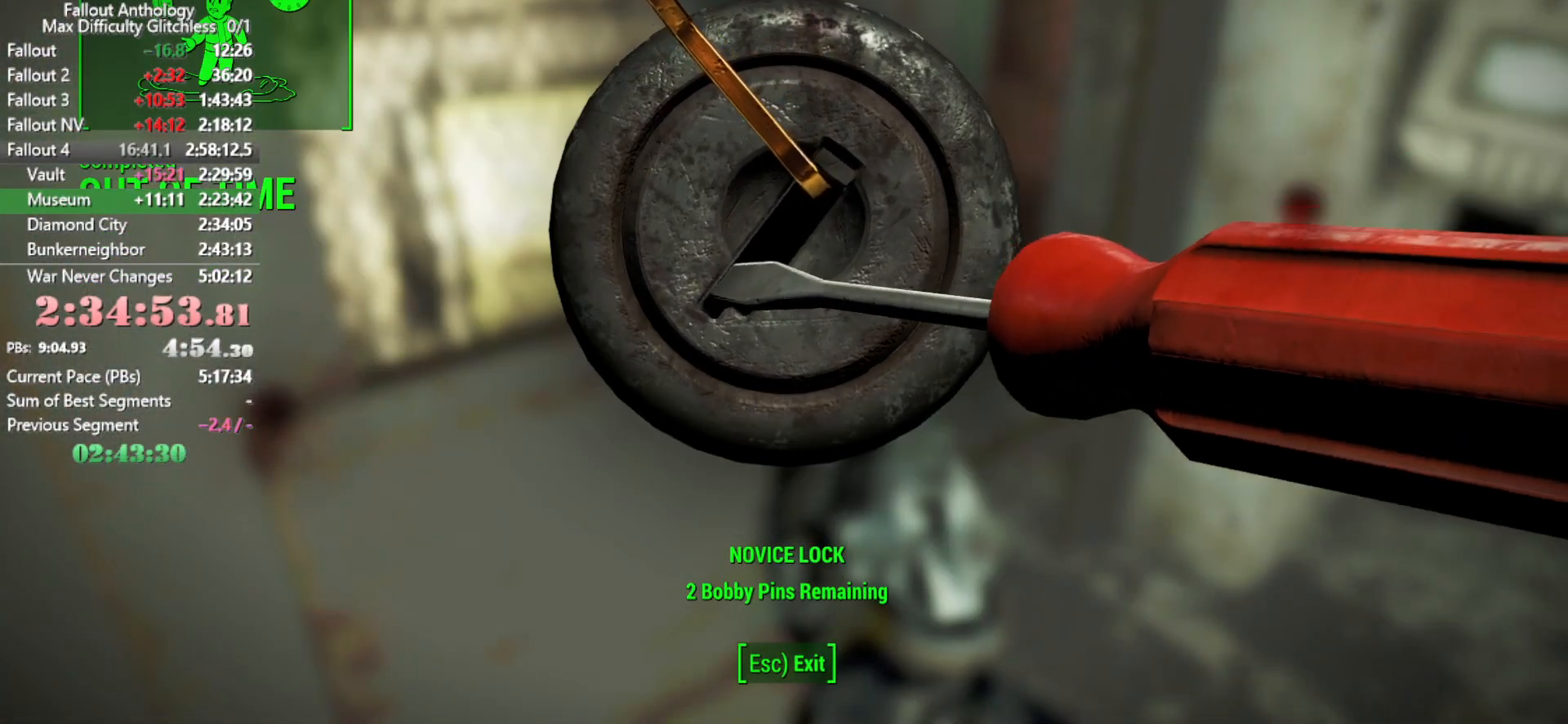
{"keys": ["a"], "mouse": [], "events": []}
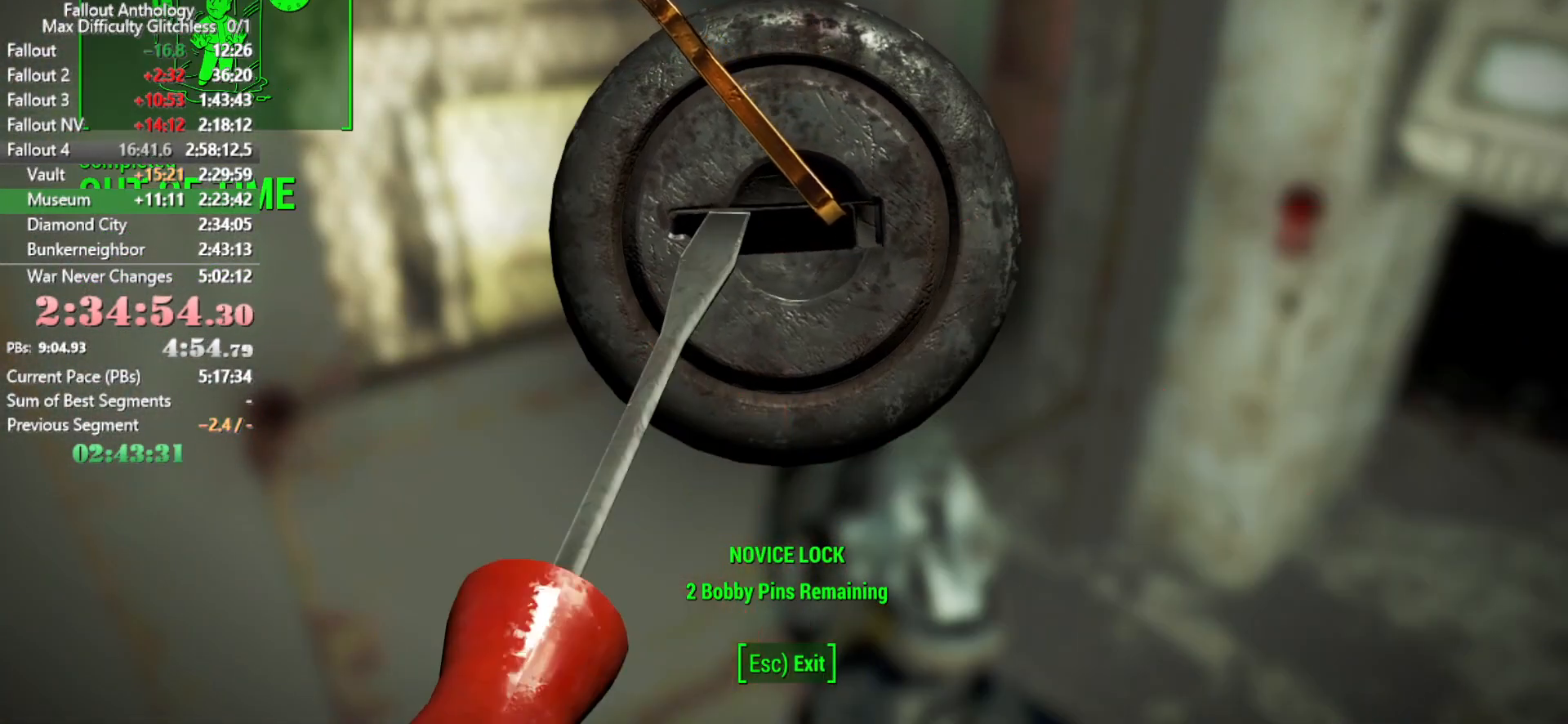
{"keys": [], "mouse": [], "events": [[500, "a", "up"]]}
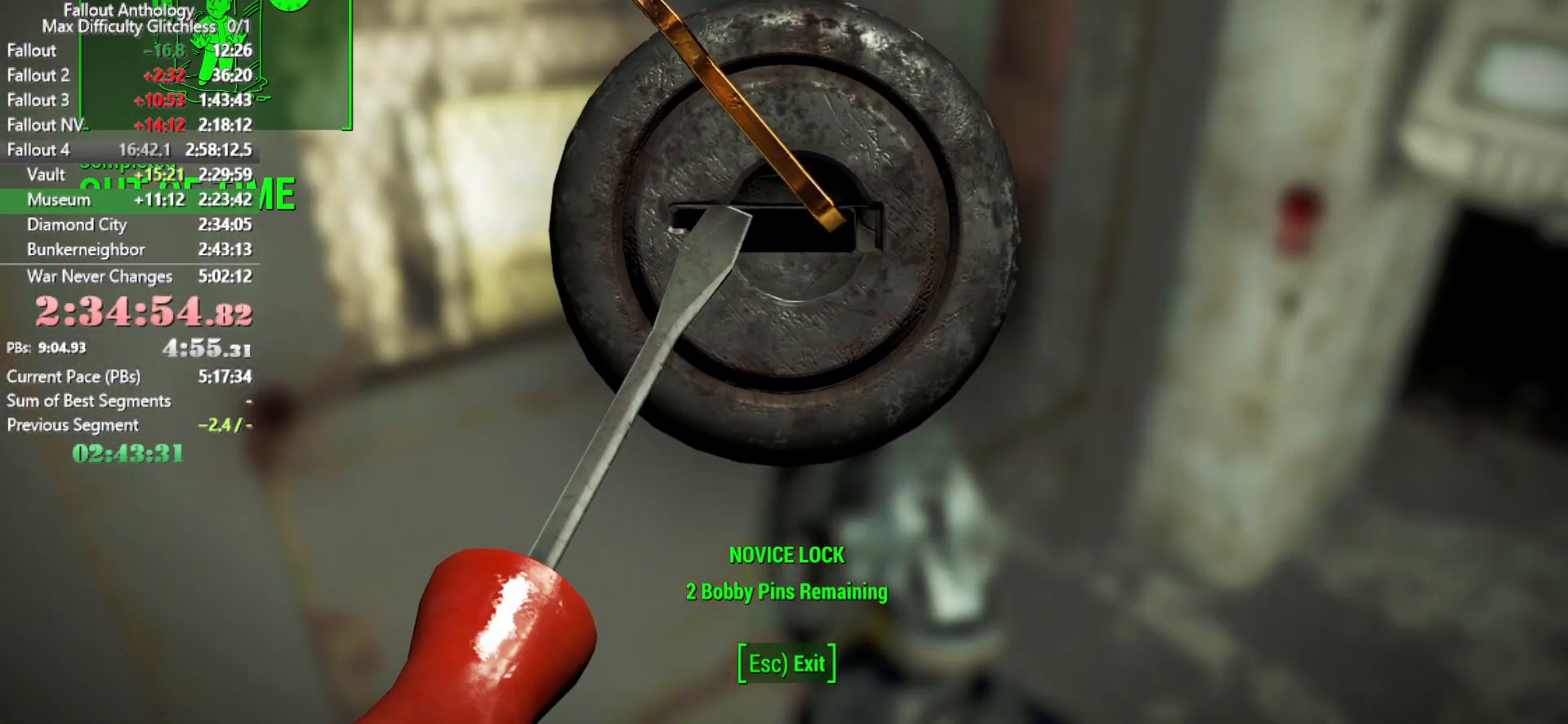
{"keys": [], "mouse": [], "events": []}
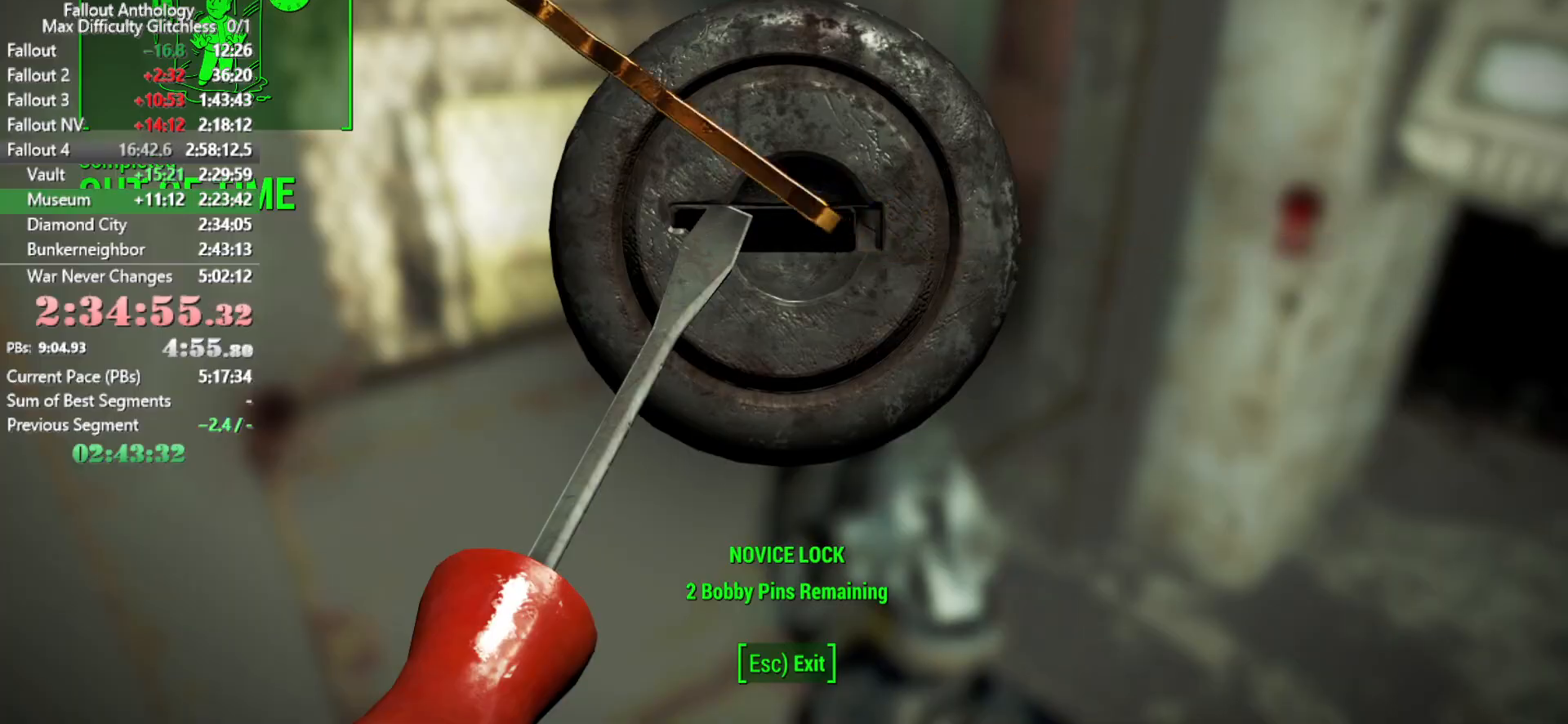
{"keys": ["w"], "mouse": [], "events": [[433, "w", "down"]]}
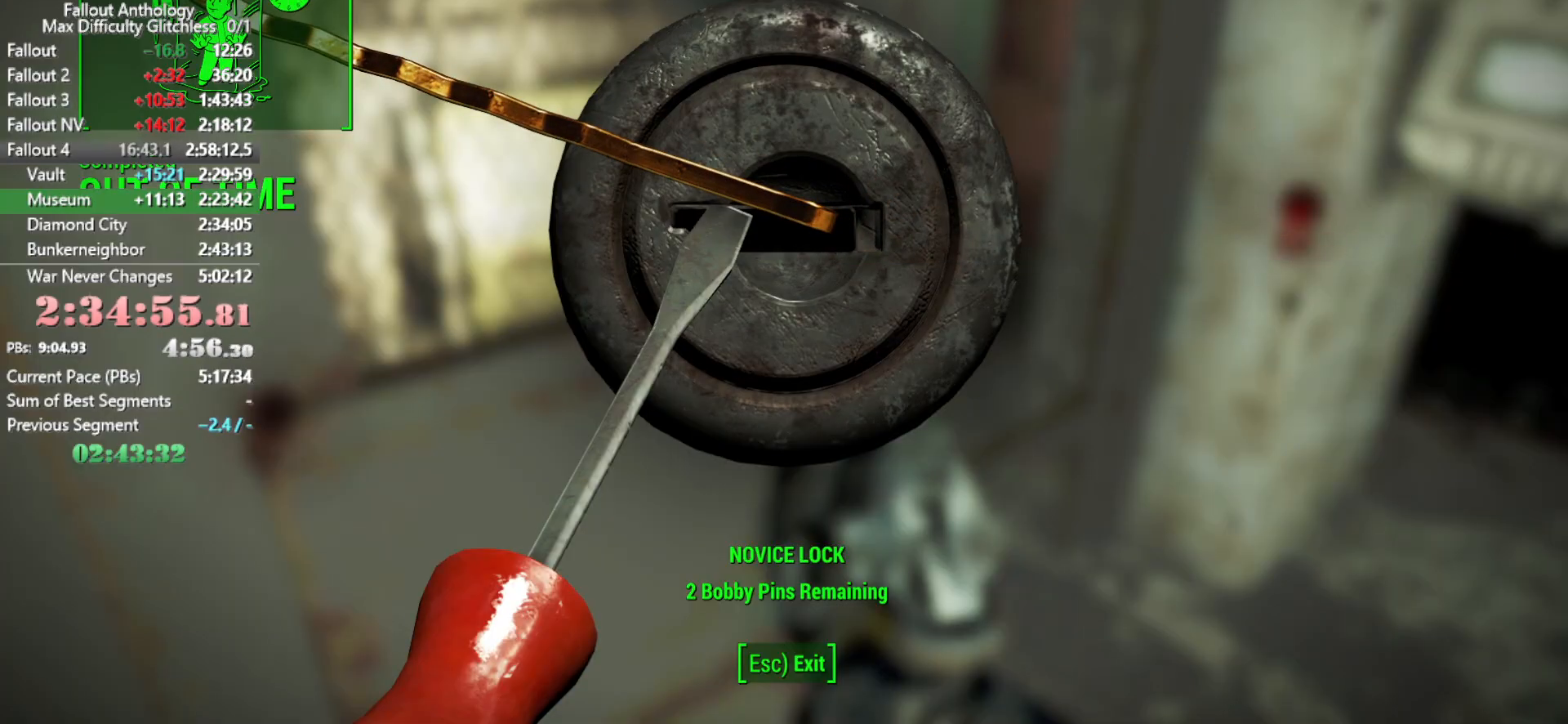
{"keys": ["w"], "mouse": [], "events": []}
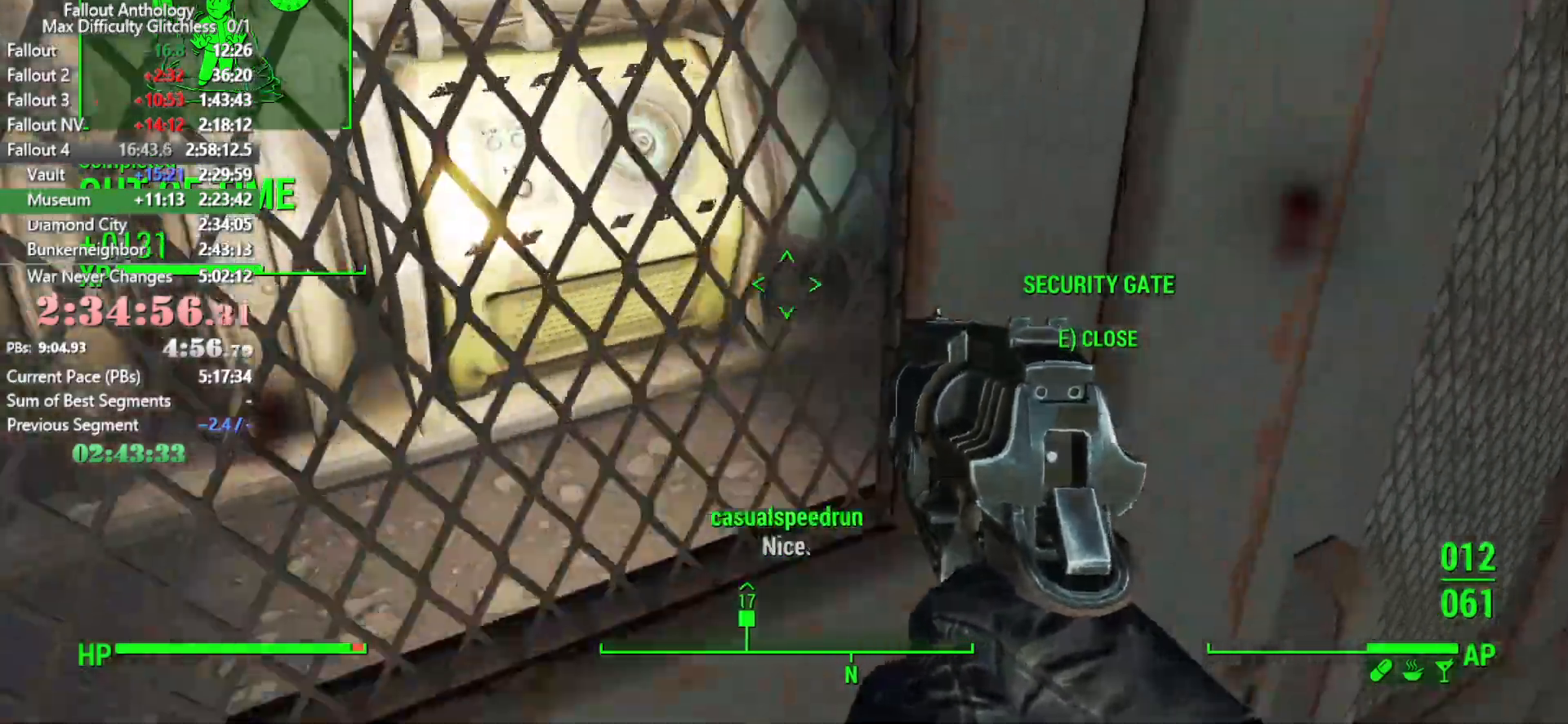
{"keys": ["w"], "mouse": [], "events": []}
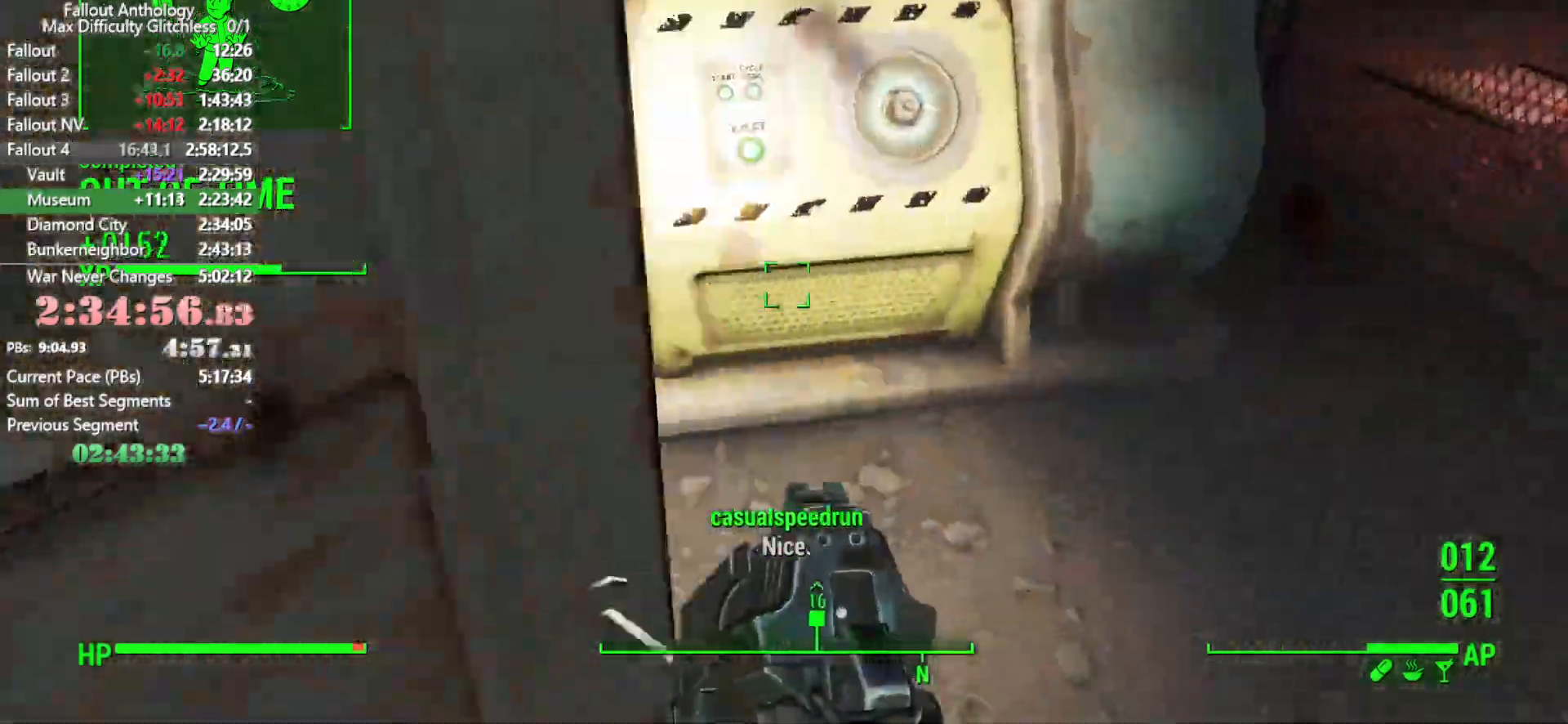
{"keys": ["w"], "mouse": [], "events": [[116, "w", "up"], [150, "e", "down"], [250, "e", "up"], [383, "w", "down"]]}
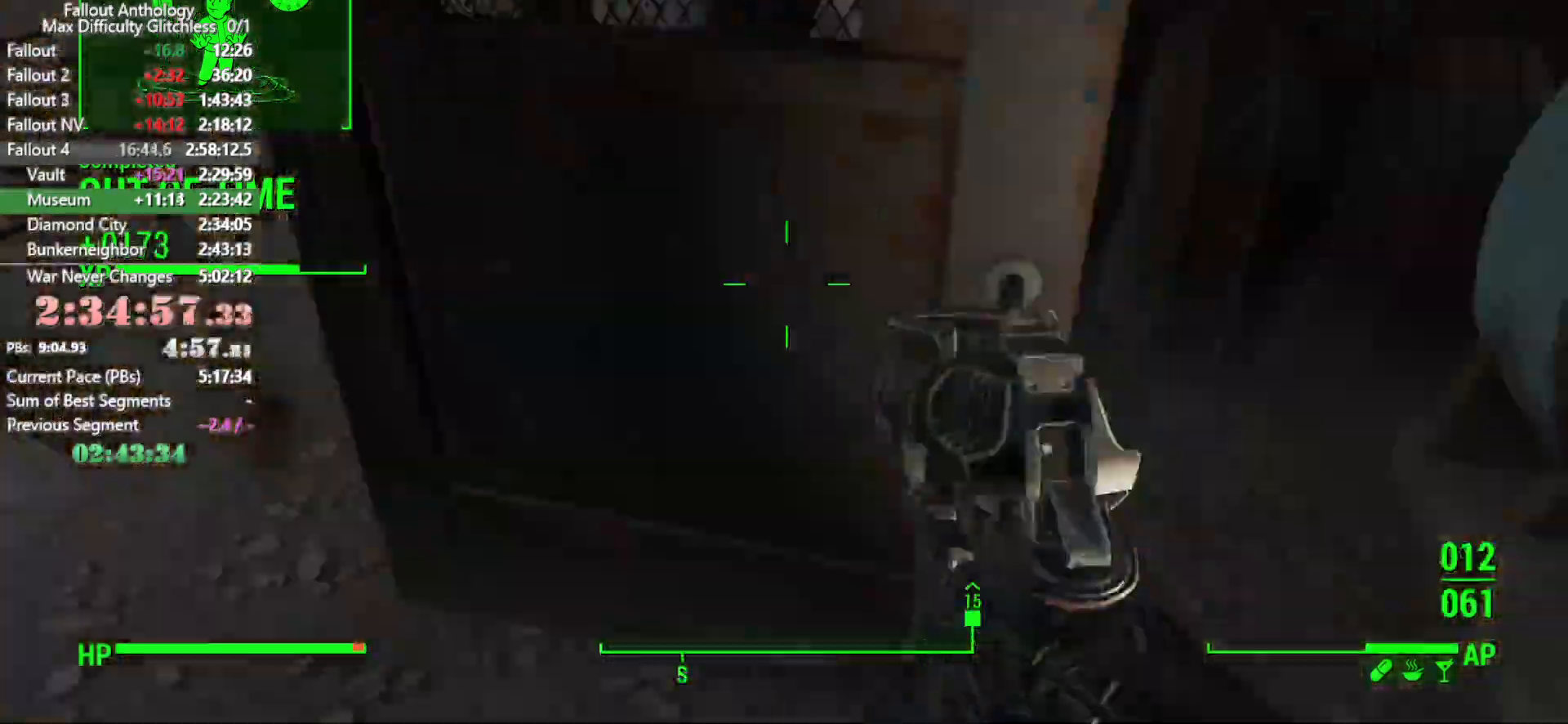
{"keys": ["w"], "mouse": [], "events": [[33, "shift", "down"], [216, "shift", "up"]]}
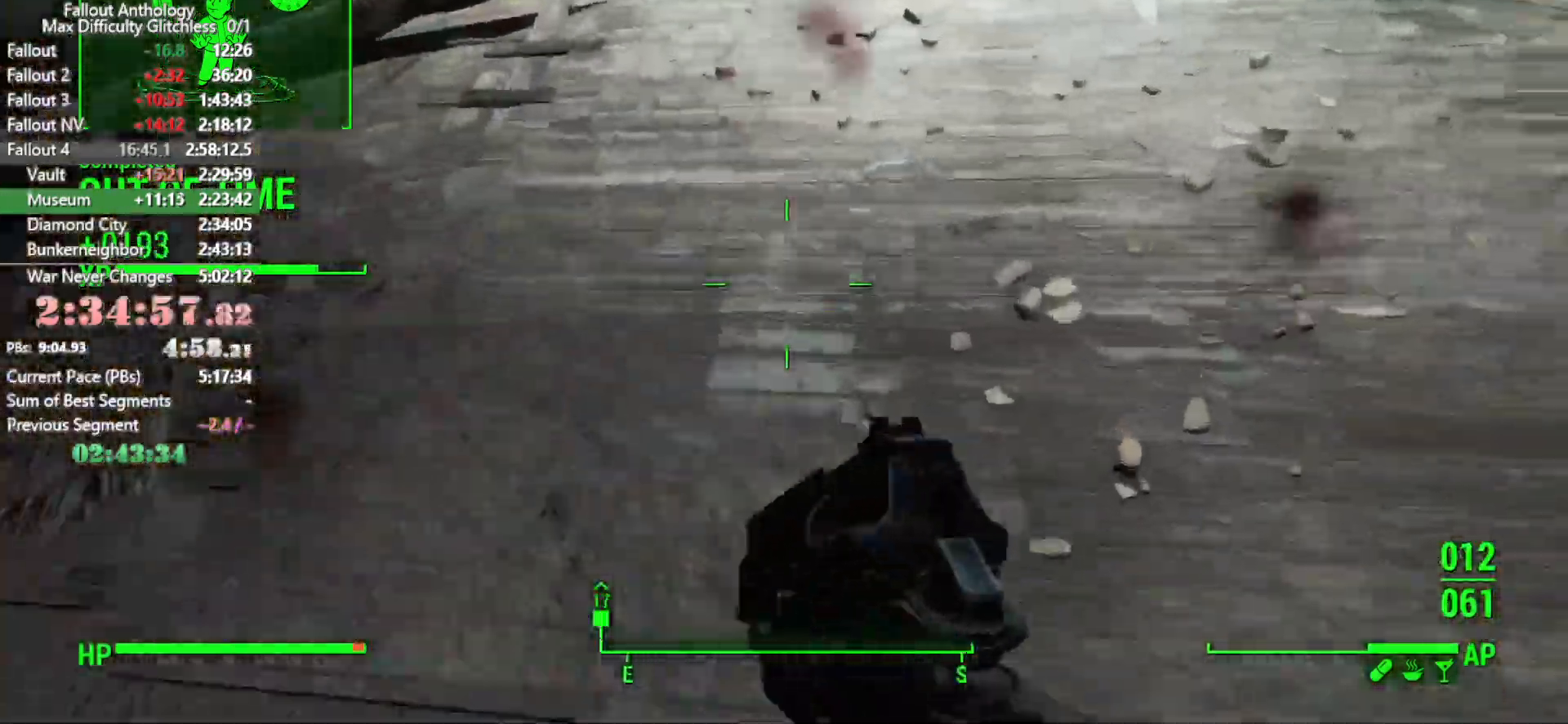
{"keys": ["w"], "mouse": [], "events": []}
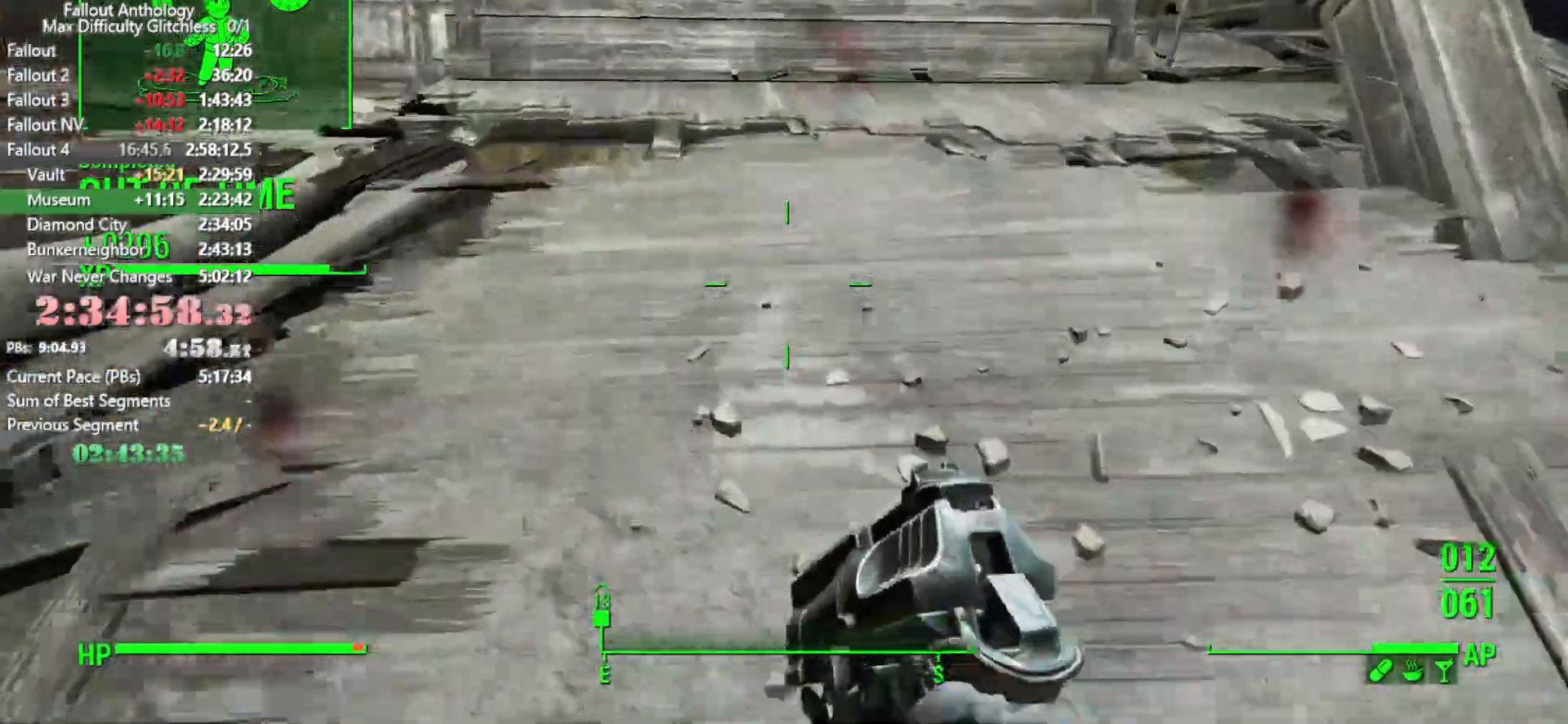
{"keys": ["w"], "mouse": [], "events": []}
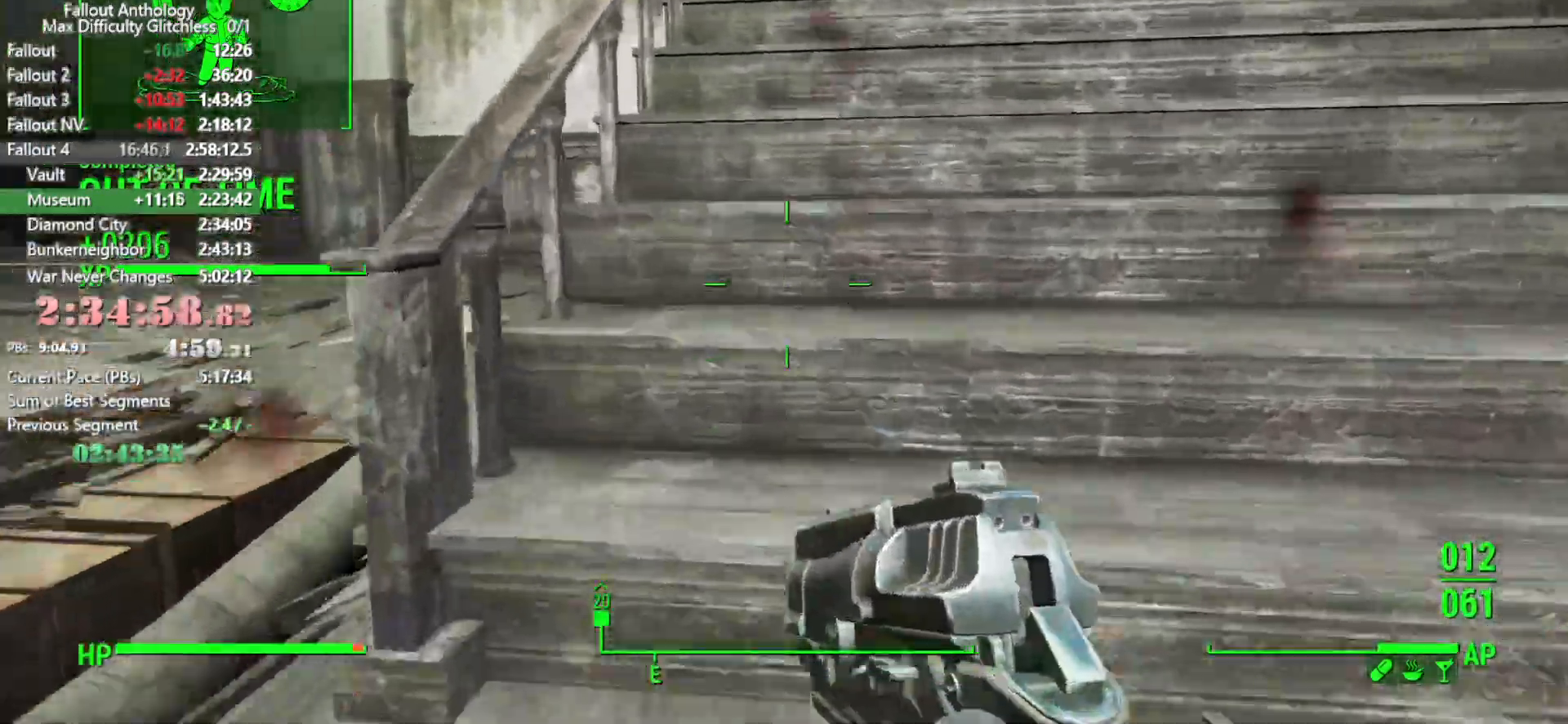
{"keys": ["w"], "mouse": [], "events": []}
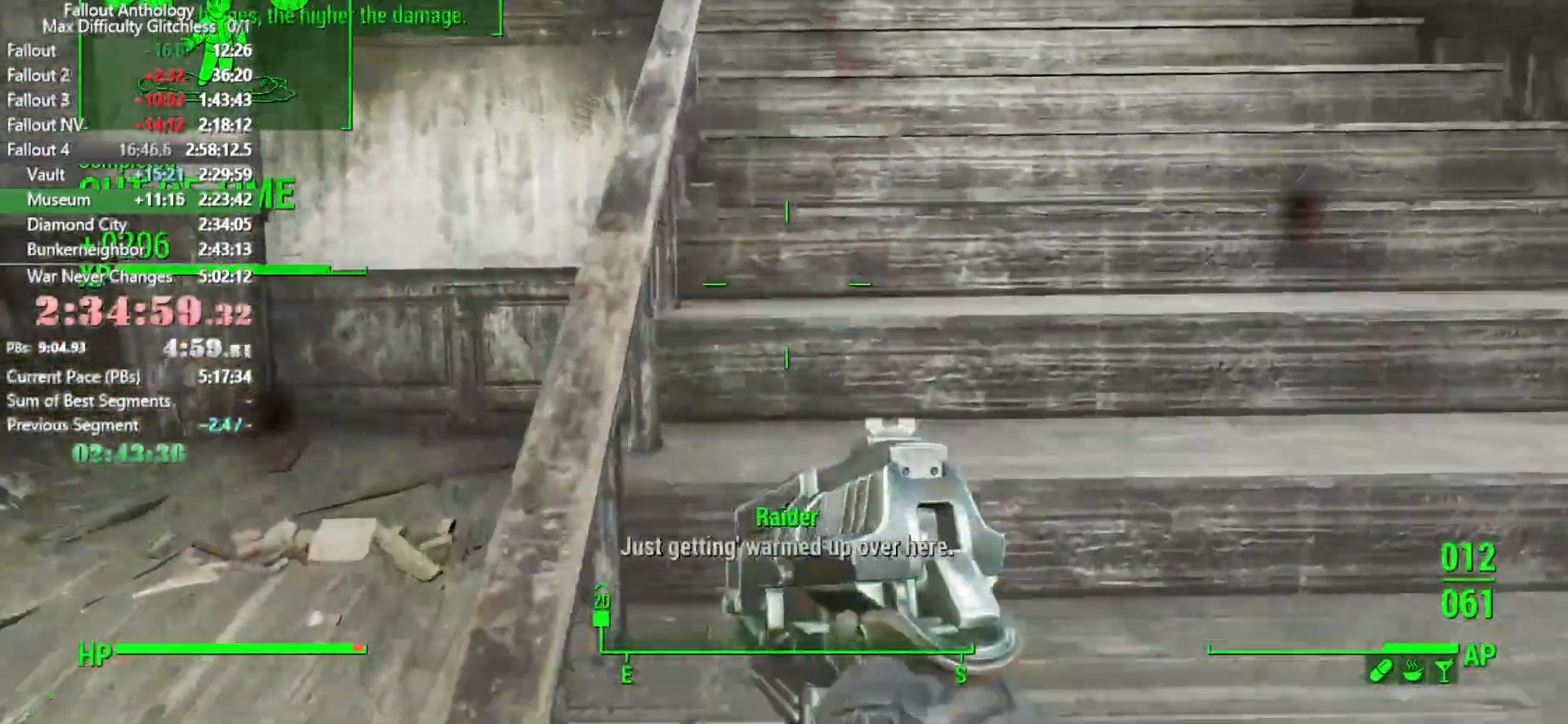
{"keys": ["w"], "mouse": [], "events": []}
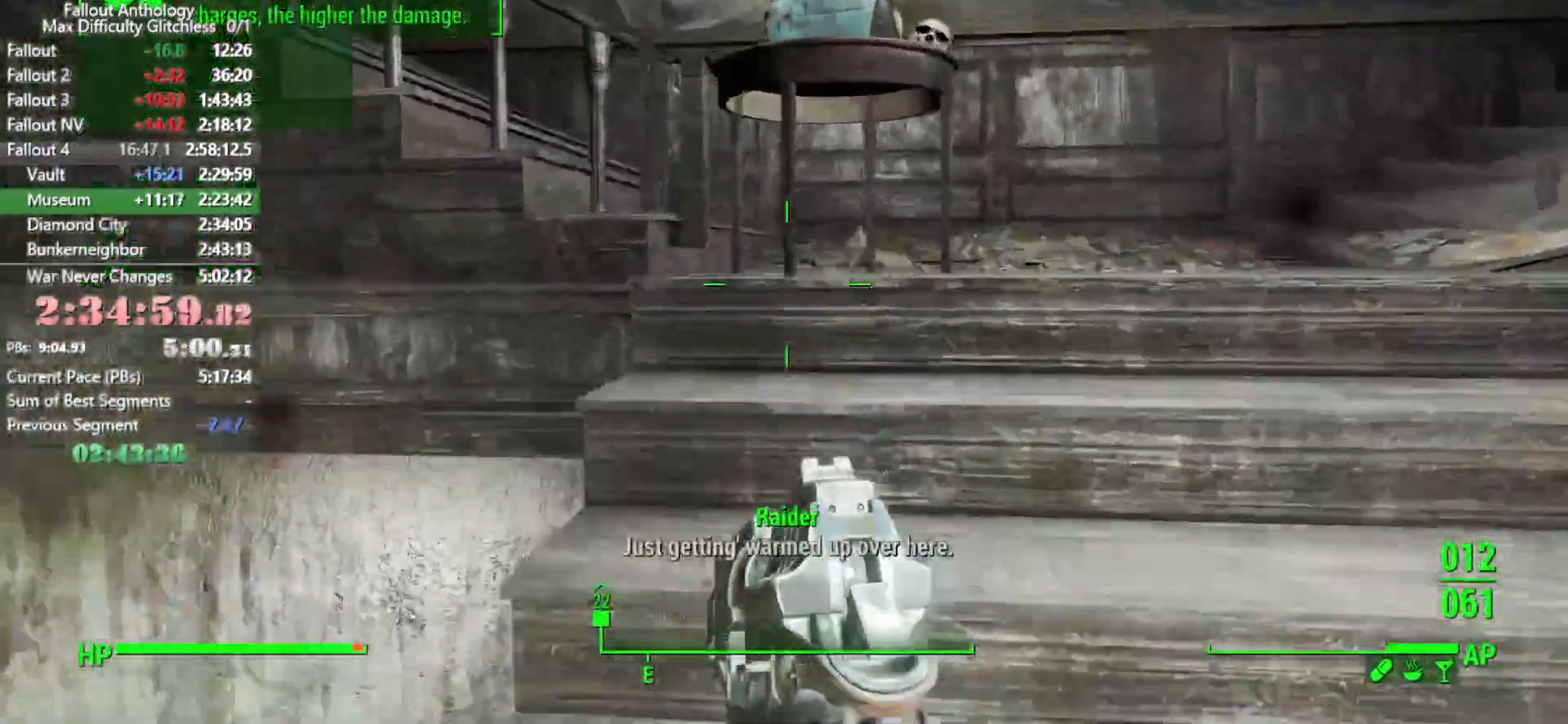
{"keys": [], "mouse": [], "events": [[200, "w", "up"], [250, "e", "down"], [350, "e", "up"]]}
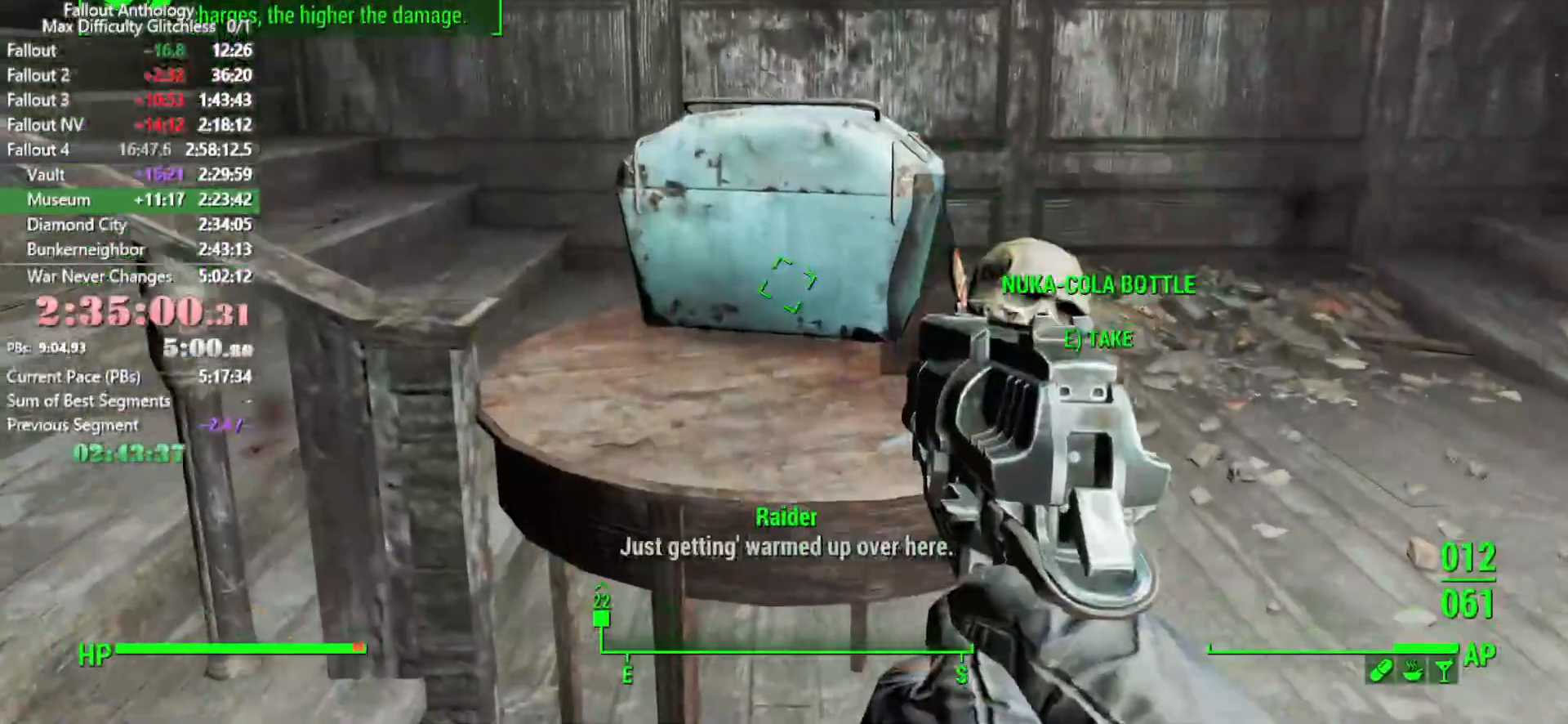
{"keys": ["e"], "mouse": [], "events": [[116, "e", "down"], [166, "e", "up"], [266, "e", "down"], [400, "e", "up"], [450, "e", "down"]]}
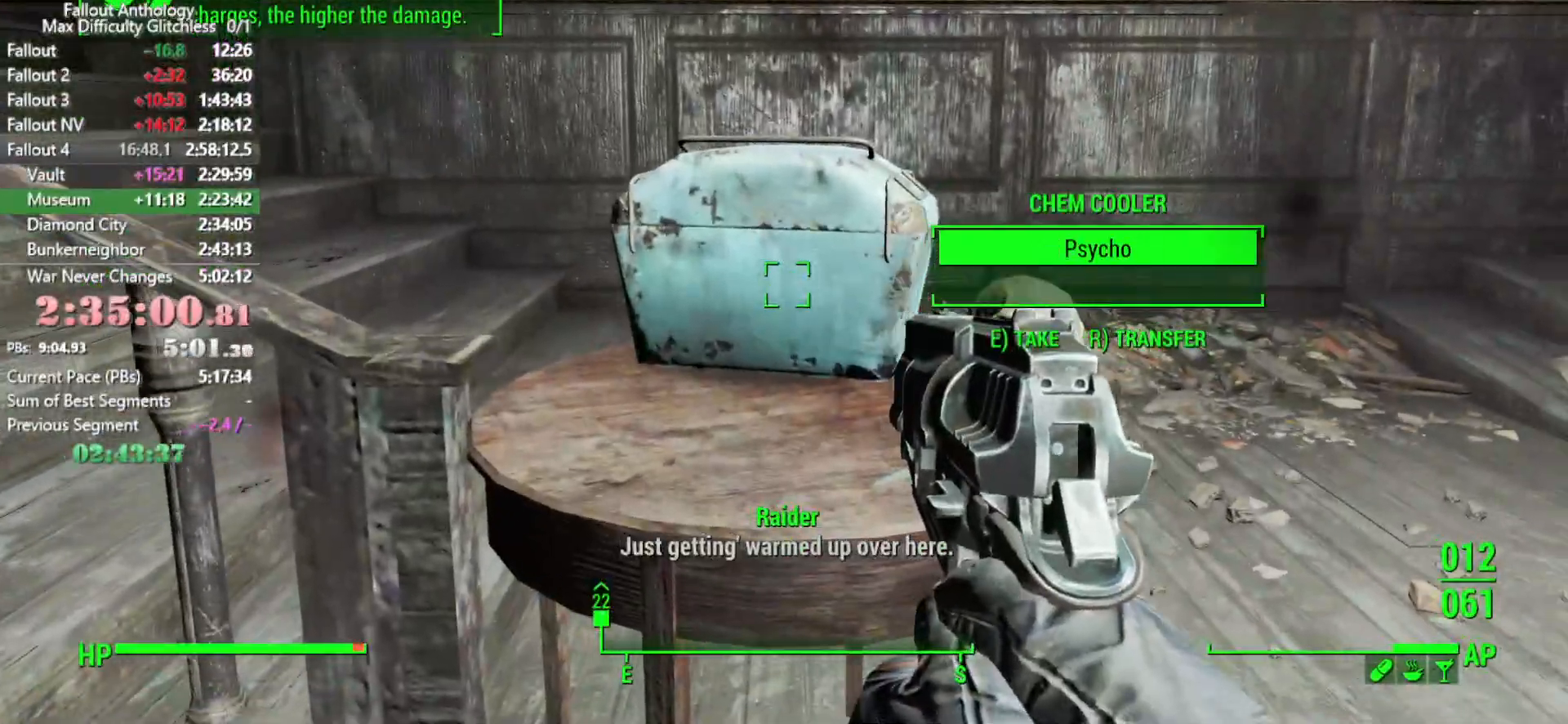
{"keys": ["w"], "mouse": [], "events": [[83, "e", "up"], [183, "e", "down"], [183, "space", "down"], [233, "space", "up"], [283, "e", "up"], [283, "w", "down"]]}
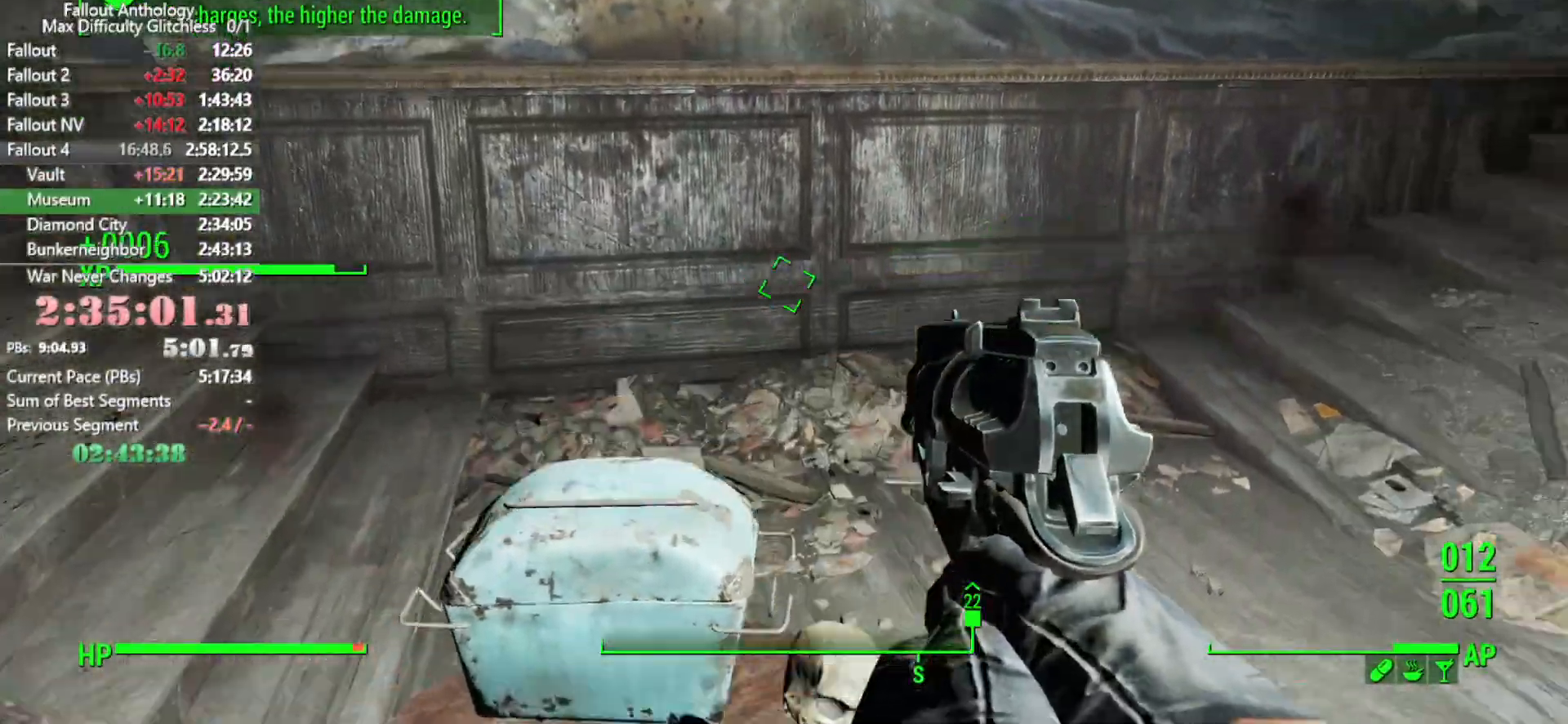
{"keys": ["w"], "mouse": [], "events": []}
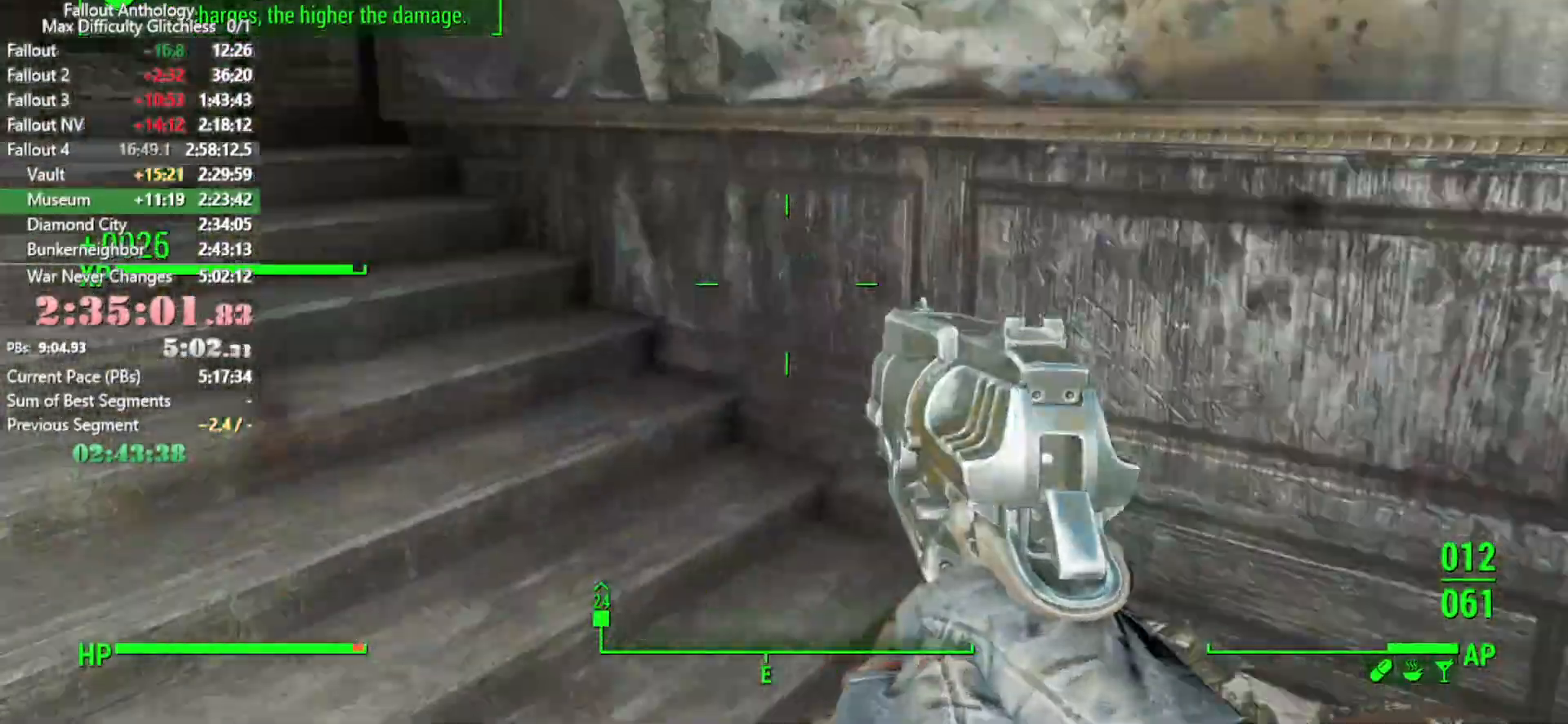
{"keys": ["w"], "mouse": [], "events": [[166, "shift", "down"], [316, "shift", "up"]]}
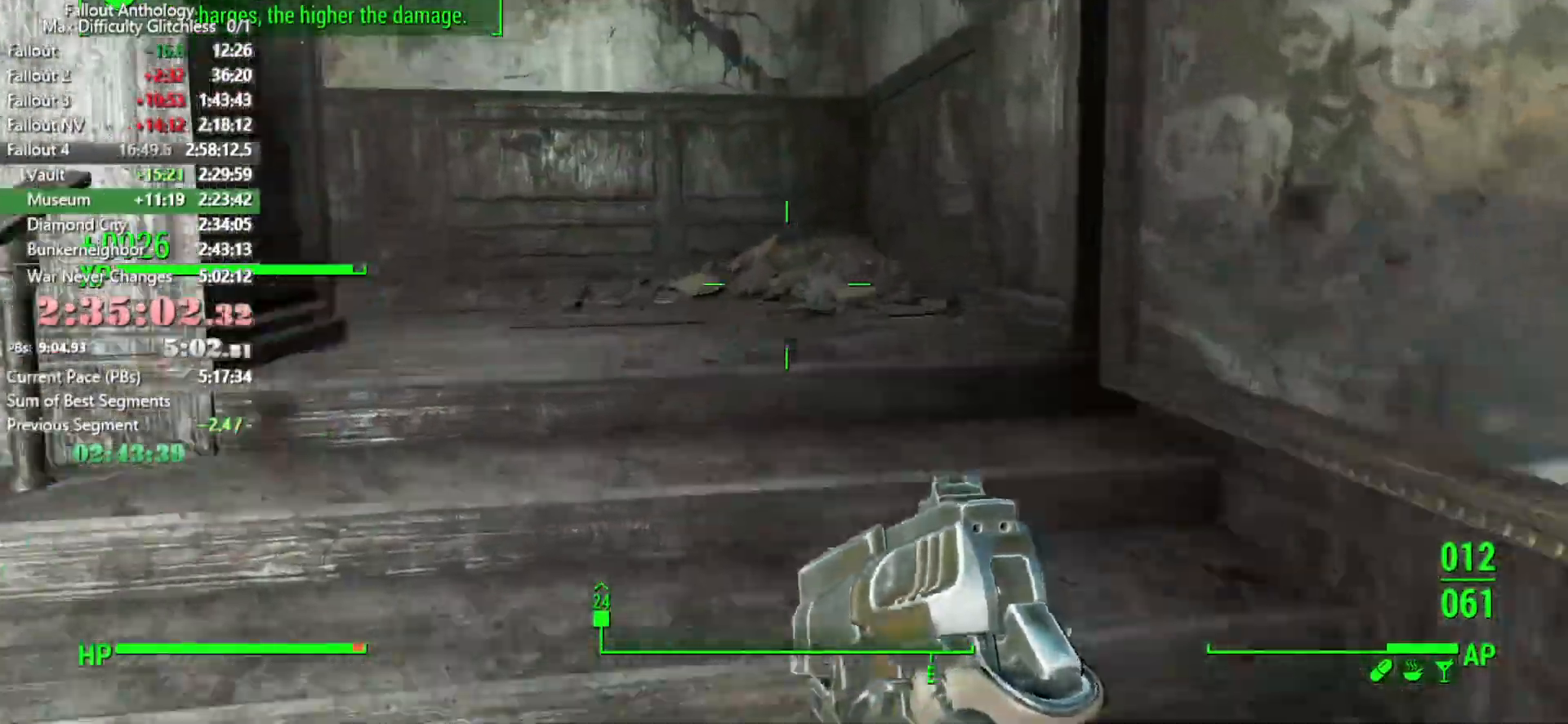
{"keys": ["w"], "mouse": [], "events": []}
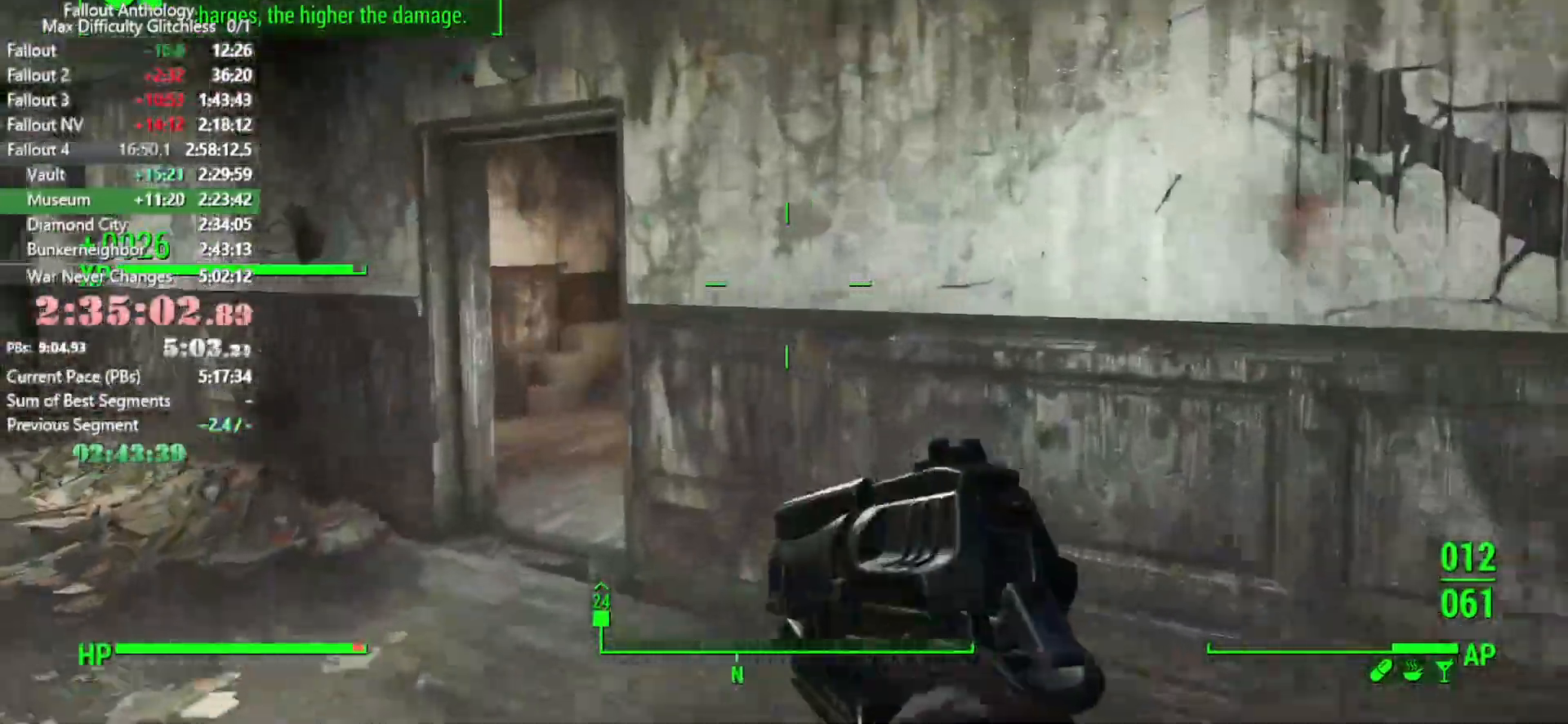
{"keys": ["w"], "mouse": [], "events": []}
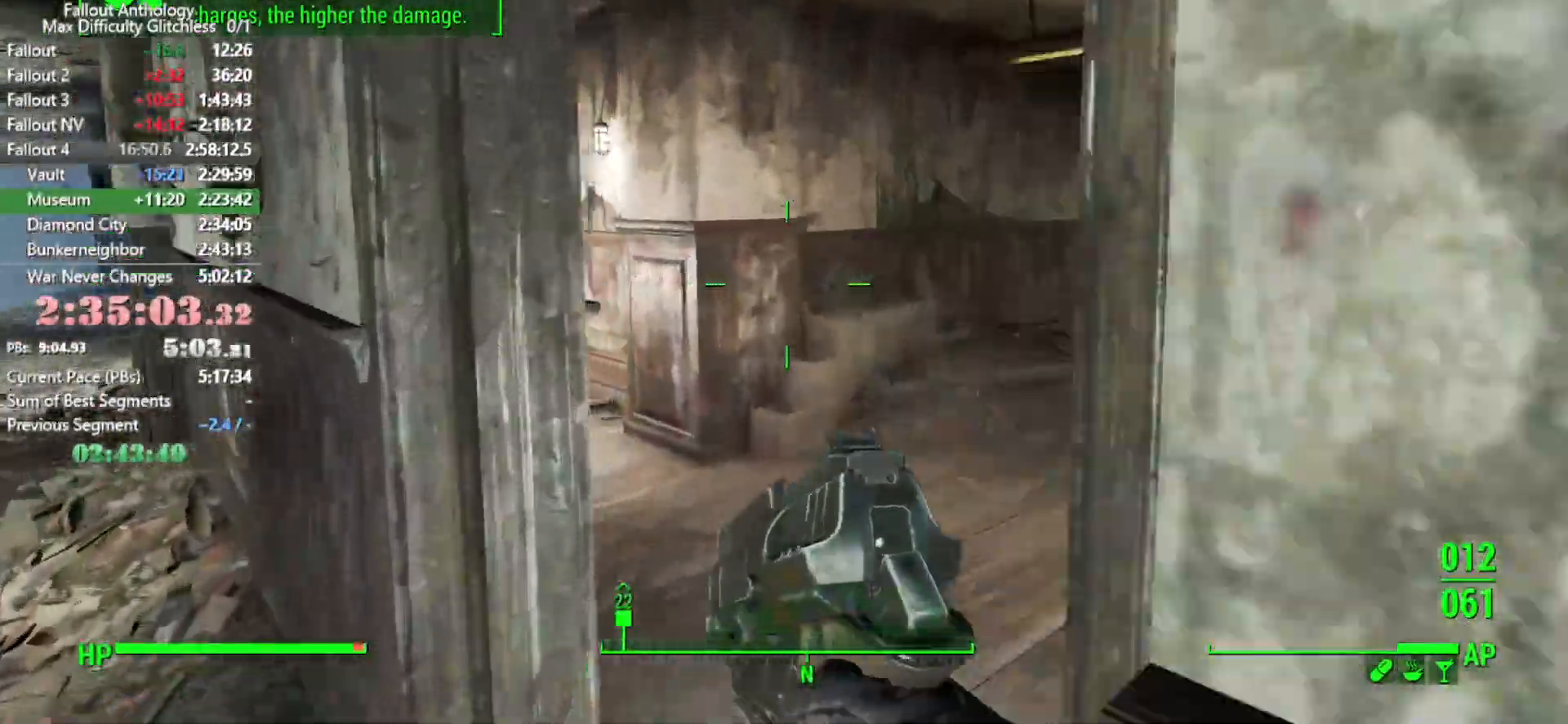
{"keys": ["w"], "mouse": [], "events": []}
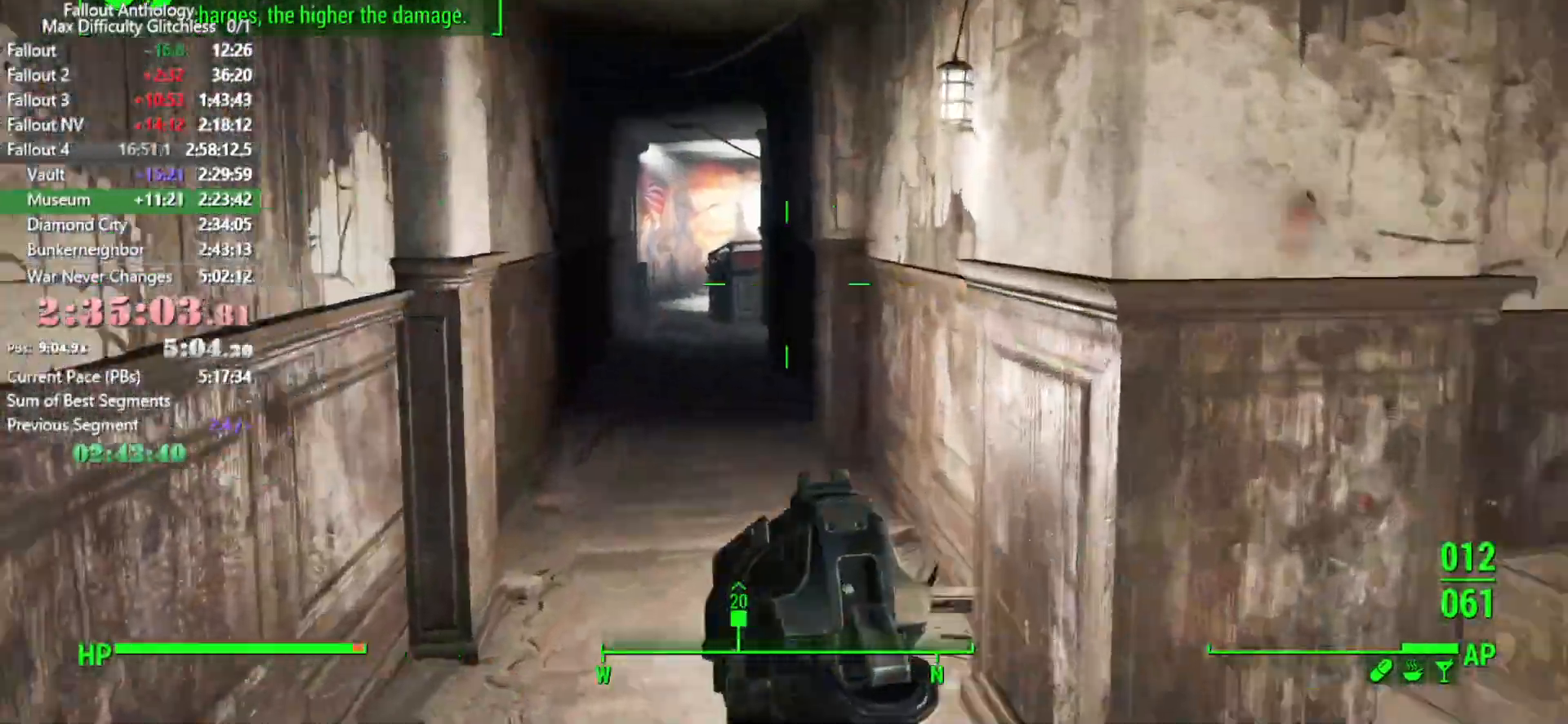
{"keys": ["w"], "mouse": [], "events": []}
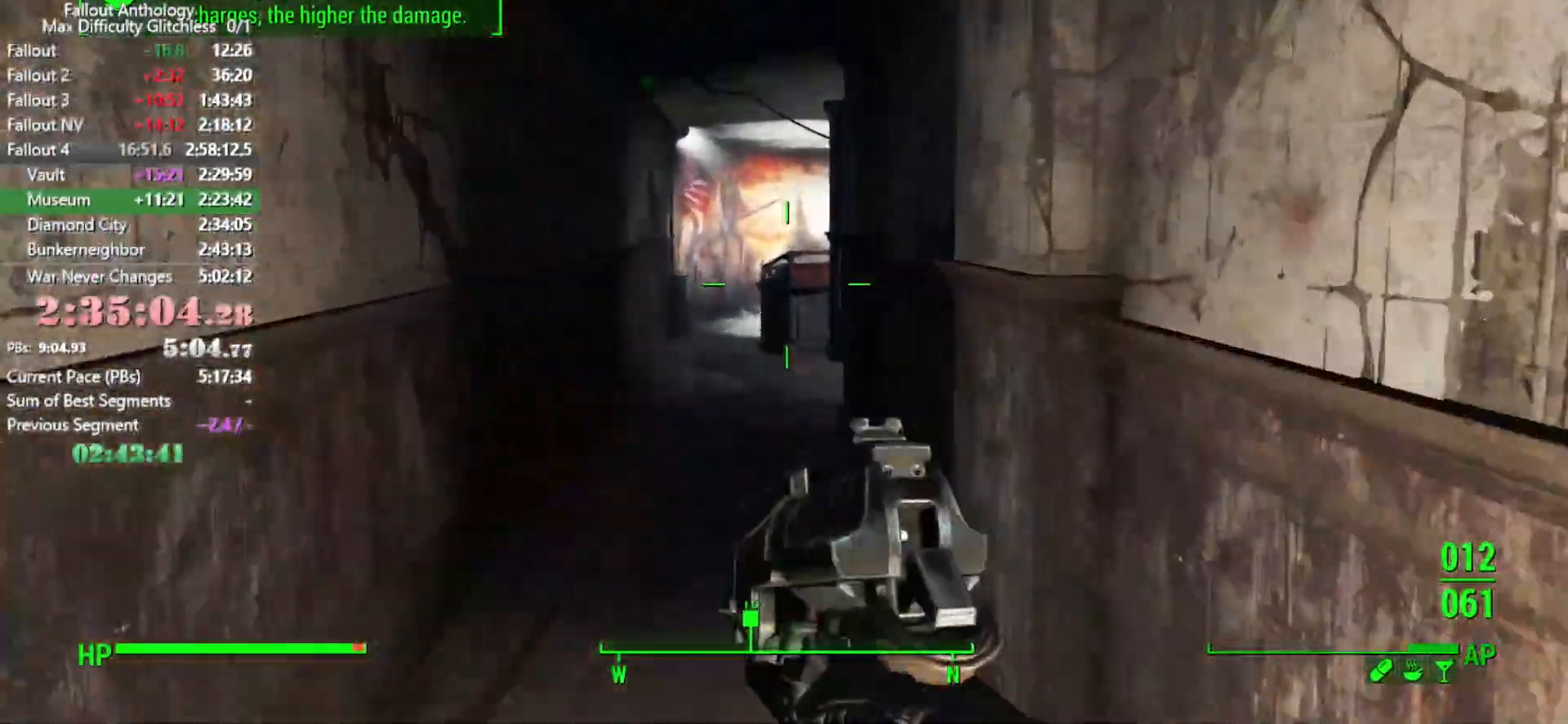
{"keys": ["w"], "mouse": [], "events": []}
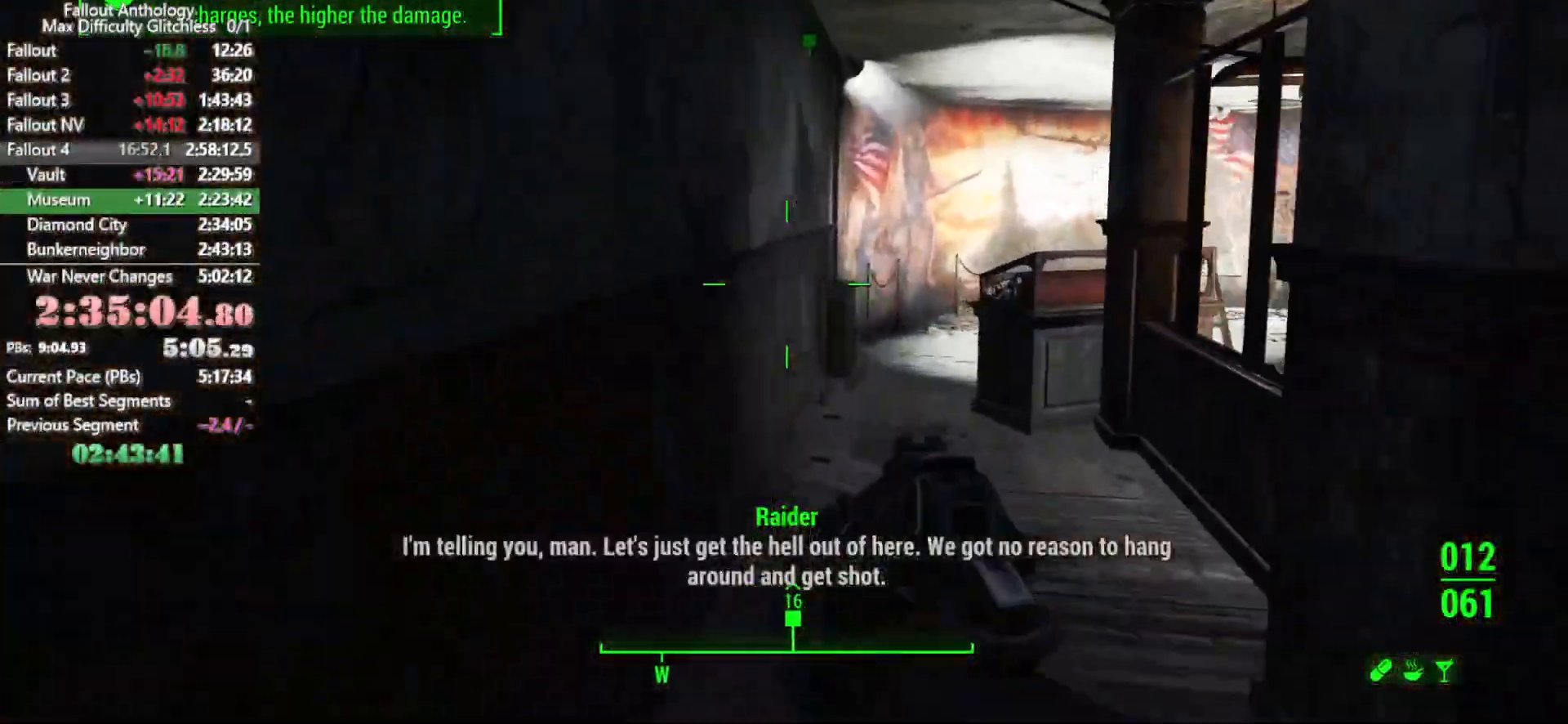
{"keys": ["w"], "mouse": [], "events": []}
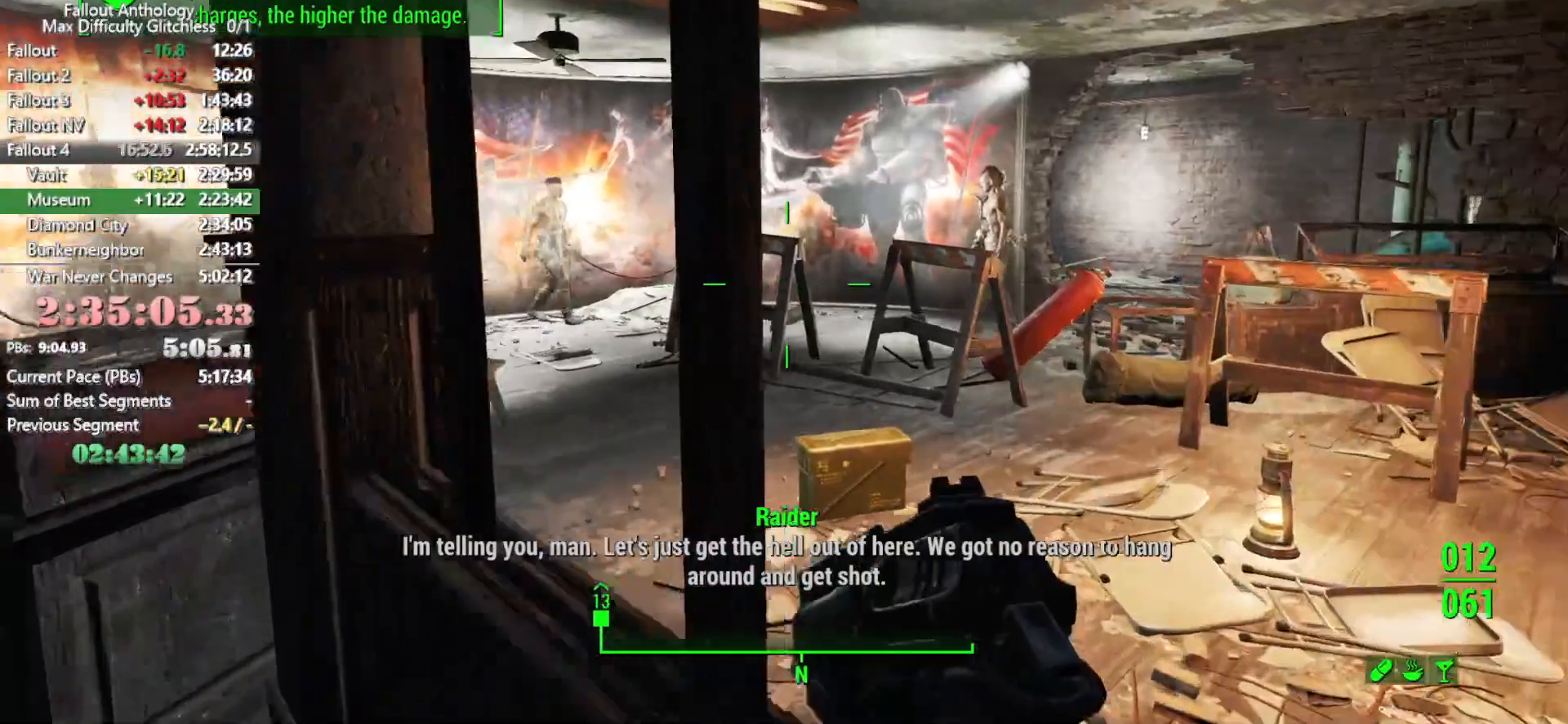
{"keys": [], "mouse": ["right"], "events": [[133, "w", "up"], [283, "a", "down"], [333, "a", "up"], [333, "mouse_right", "down"]]}